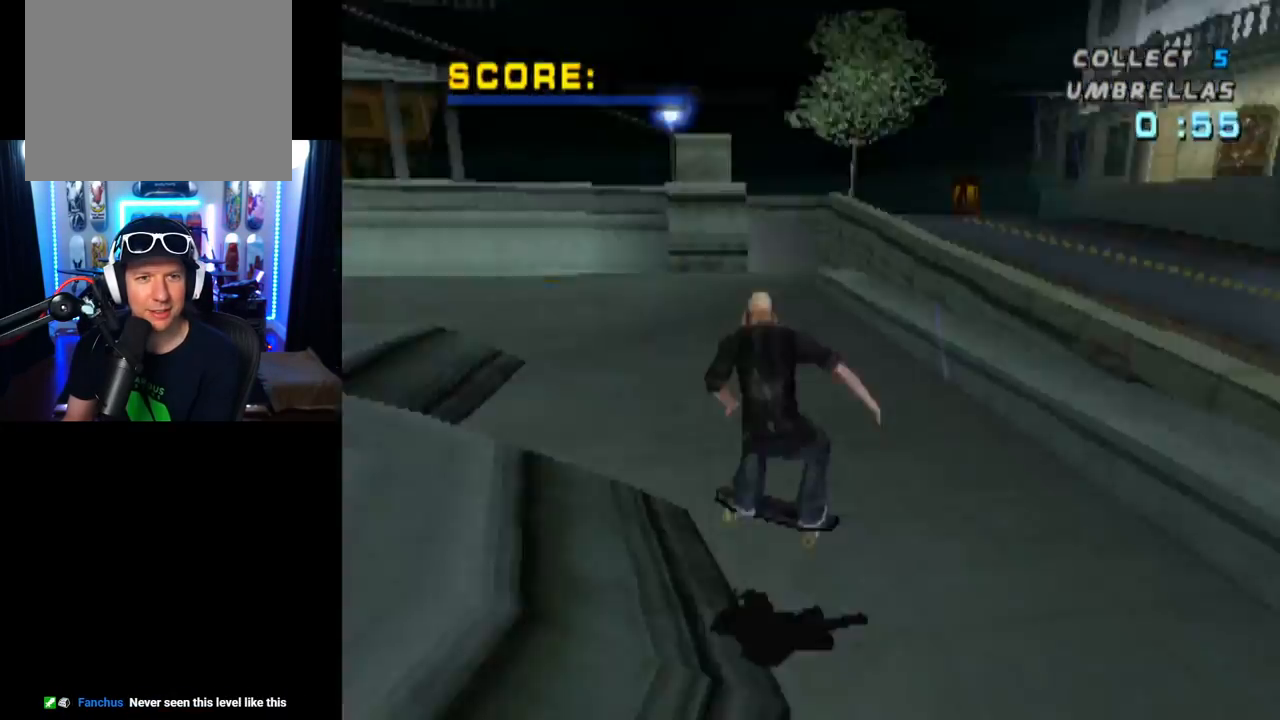
Gameplay with a controller (PlayStation layout); each line is a JSON object with the inputs held at the frame after it. "events" lists button and stick changes between this image and that frame as [ms after this image, input, new state], when the widget could be followed in between.
{"buttons": ["CROSS"], "left_stick": "center", "right_stick": "center", "events": []}
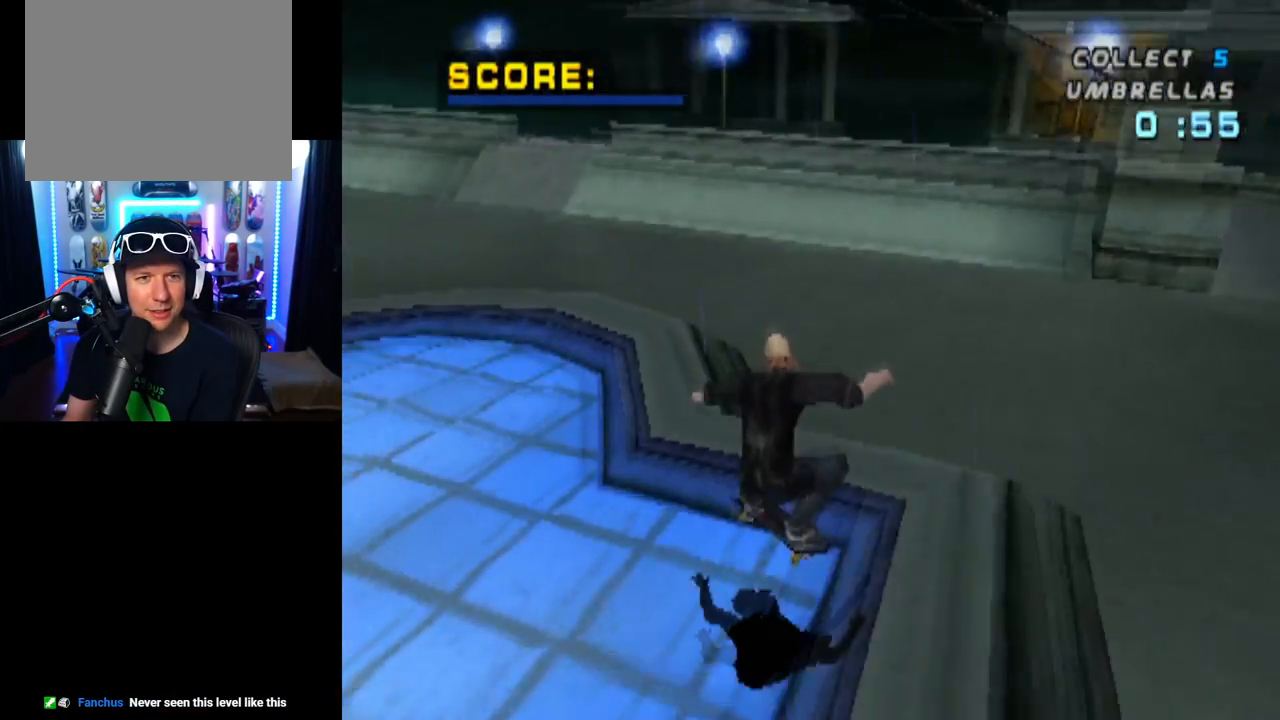
{"buttons": ["CROSS"], "left_stick": "center", "right_stick": "center", "events": [[34, "DPAD_LEFT", "down"], [150, "CROSS", "up"], [234, "CROSS", "down"], [234, "DPAD_LEFT", "up"], [317, "CROSS", "up"], [467, "CROSS", "down"]]}
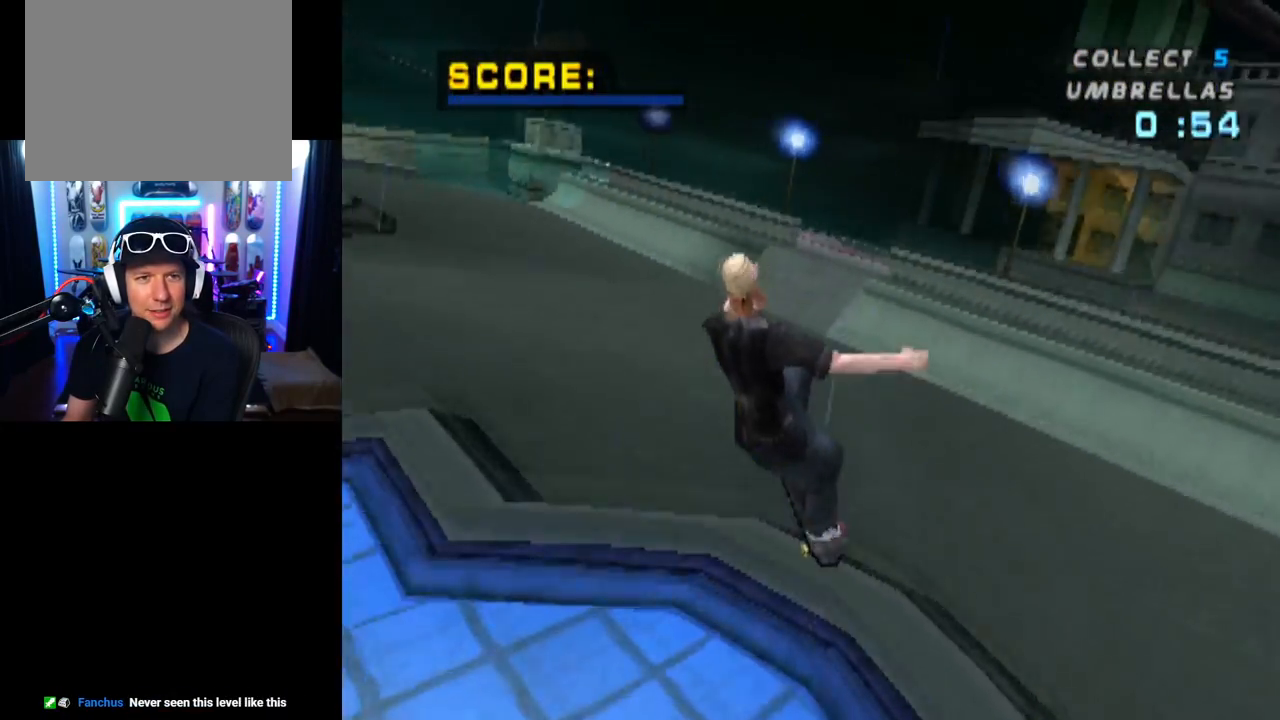
{"buttons": ["CROSS"], "left_stick": "center", "right_stick": "center", "events": []}
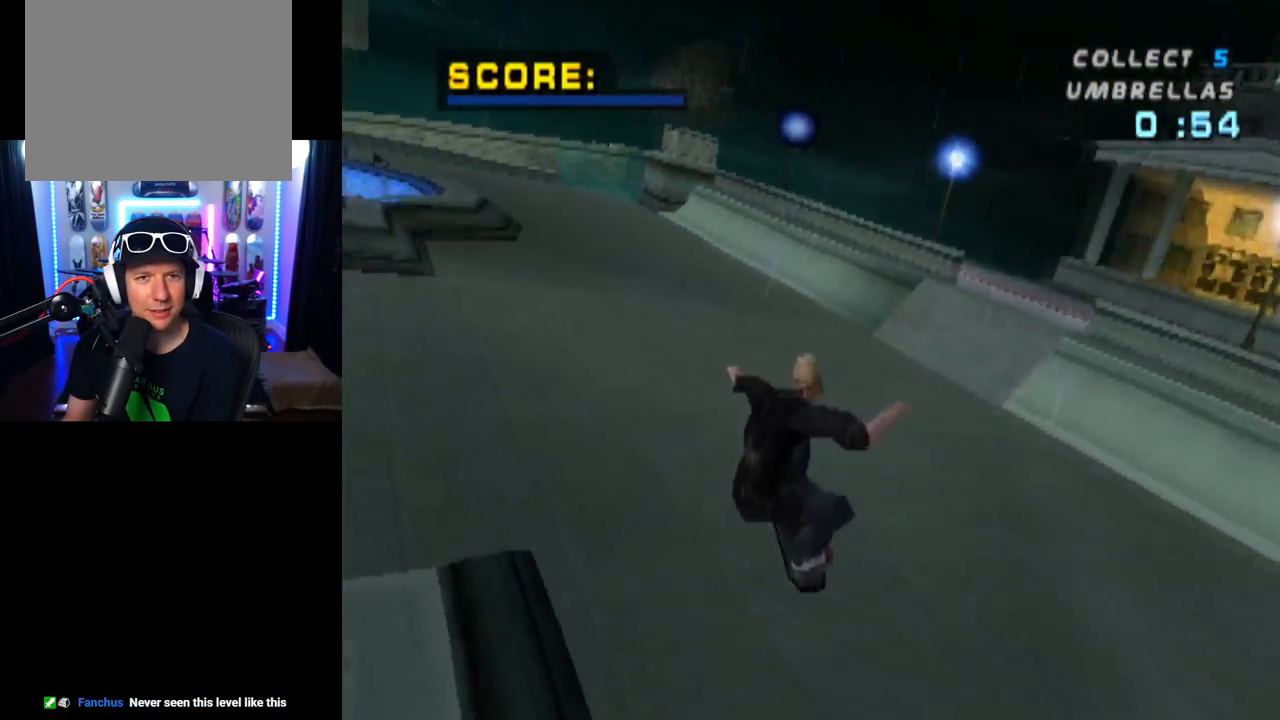
{"buttons": ["CROSS", "DPAD_DOWN", "DPAD_LEFT"], "left_stick": "center", "right_stick": "center", "events": [[100, "DPAD_LEFT", "down"], [134, "DPAD_DOWN", "down"]]}
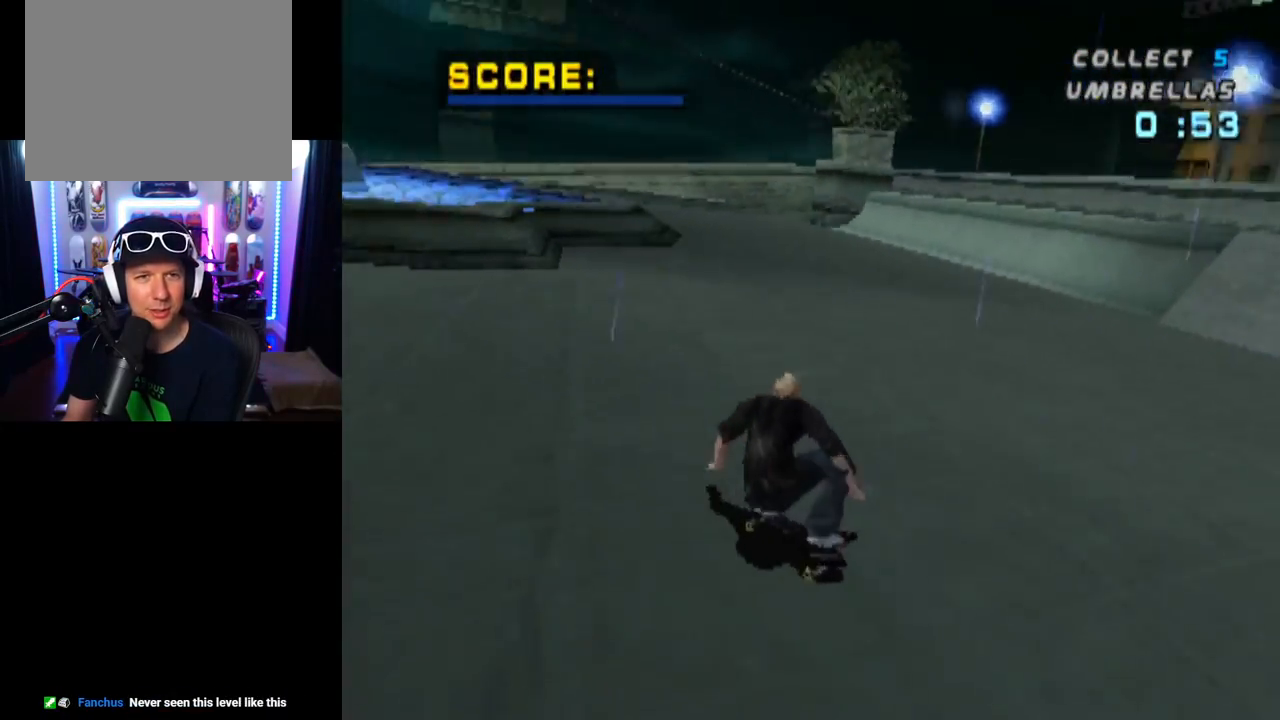
{"buttons": ["CROSS"], "left_stick": "center", "right_stick": "center", "events": [[167, "DPAD_DOWN", "up"], [183, "DPAD_LEFT", "up"], [317, "DPAD_RIGHT", "down"], [333, "DPAD_DOWN", "down"], [467, "DPAD_DOWN", "up"], [483, "DPAD_RIGHT", "up"]]}
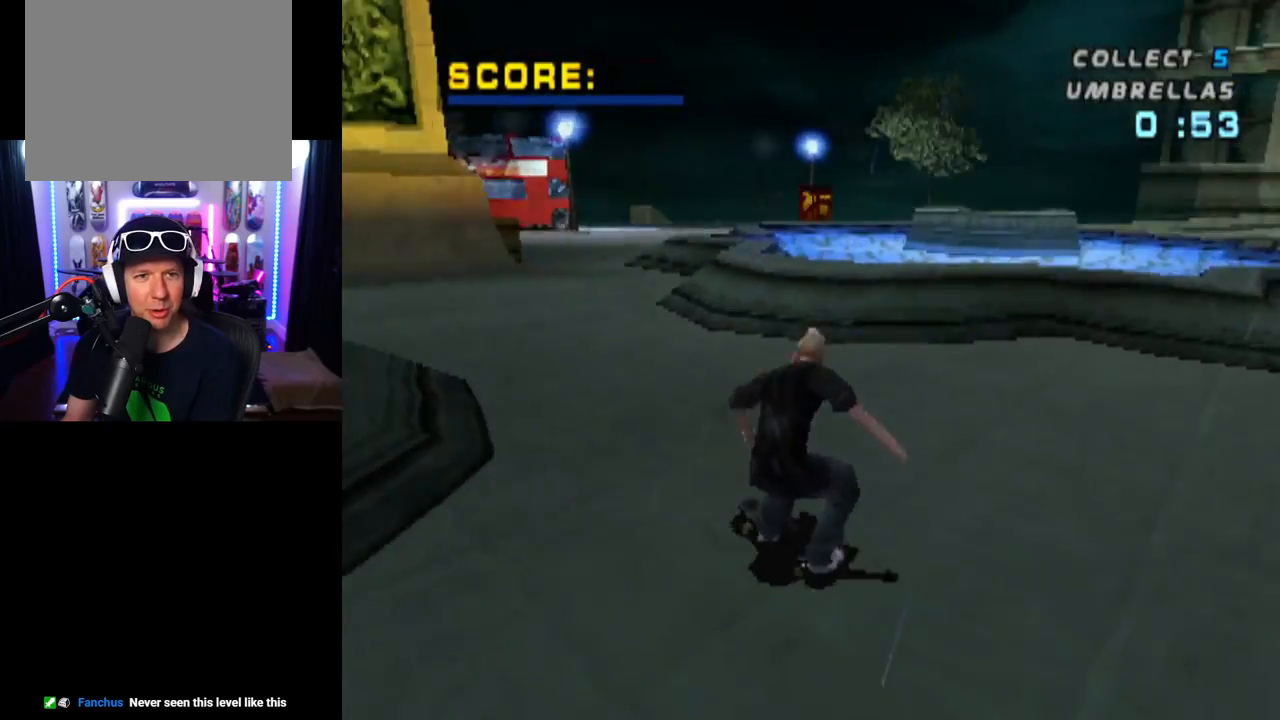
{"buttons": ["CROSS"], "left_stick": "center", "right_stick": "center", "events": []}
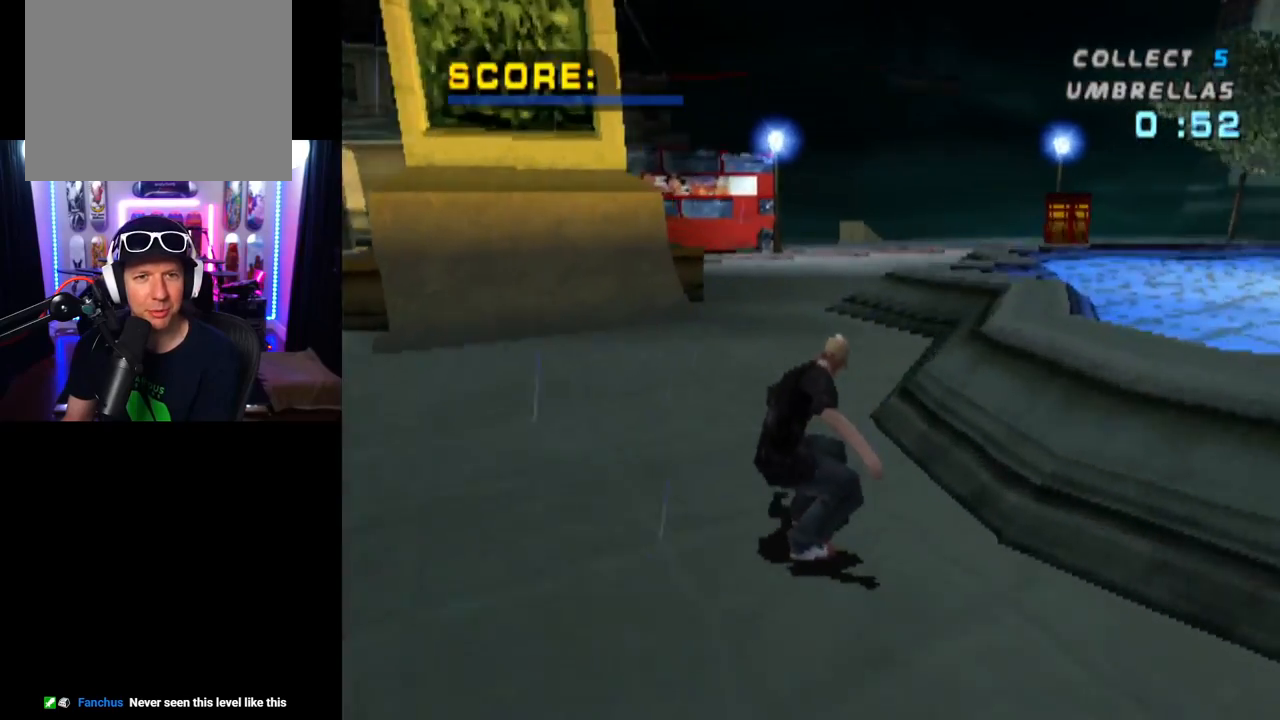
{"buttons": ["CROSS", "DPAD_LEFT"], "left_stick": "center", "right_stick": "center", "events": [[450, "DPAD_LEFT", "down"]]}
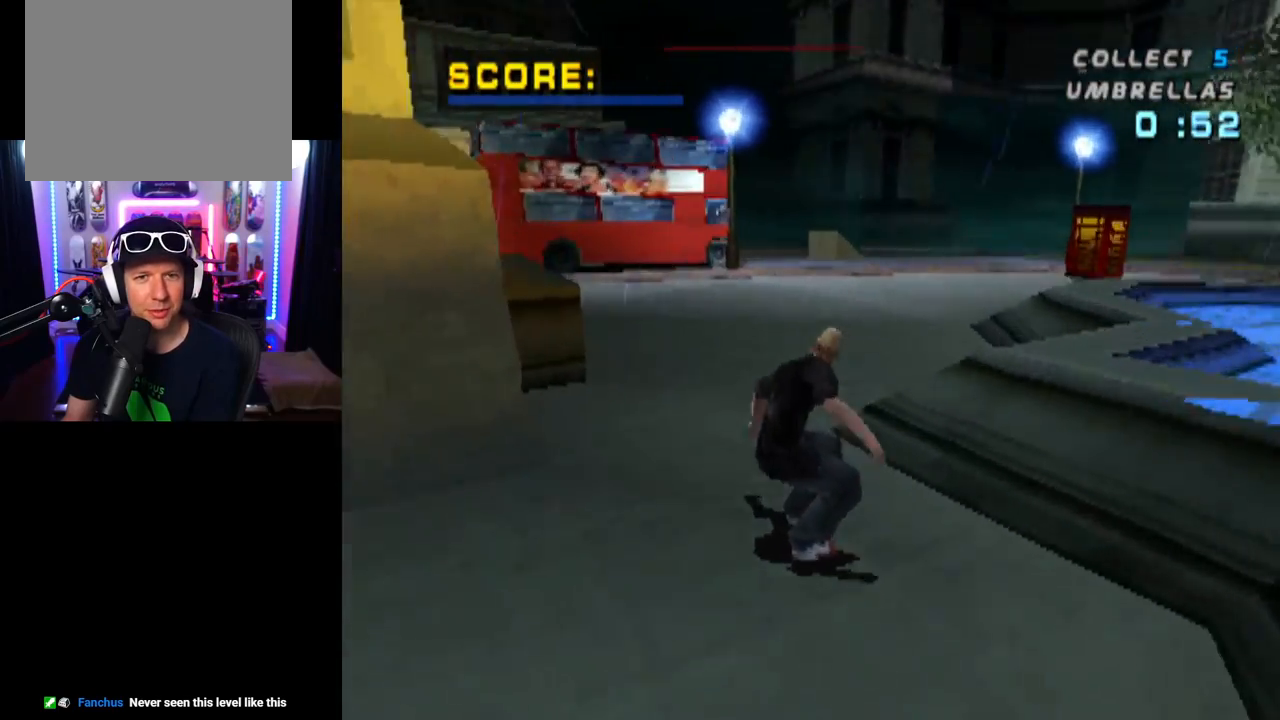
{"buttons": ["CROSS", "DPAD_RIGHT"], "left_stick": "center", "right_stick": "center", "events": [[50, "DPAD_LEFT", "up"], [434, "DPAD_RIGHT", "down"]]}
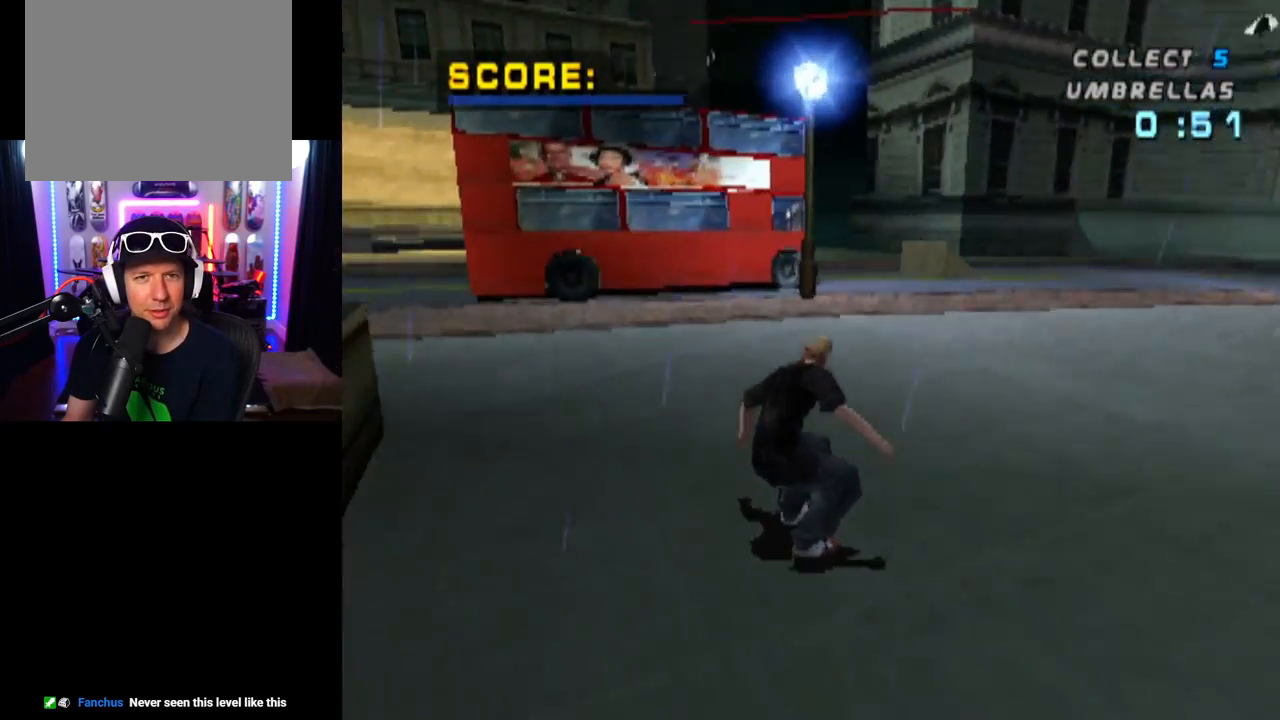
{"buttons": ["CROSS", "DPAD_LEFT"], "left_stick": "center", "right_stick": "center", "events": [[83, "DPAD_DOWN", "down"], [200, "DPAD_DOWN", "up"], [233, "DPAD_RIGHT", "up"], [433, "DPAD_LEFT", "down"]]}
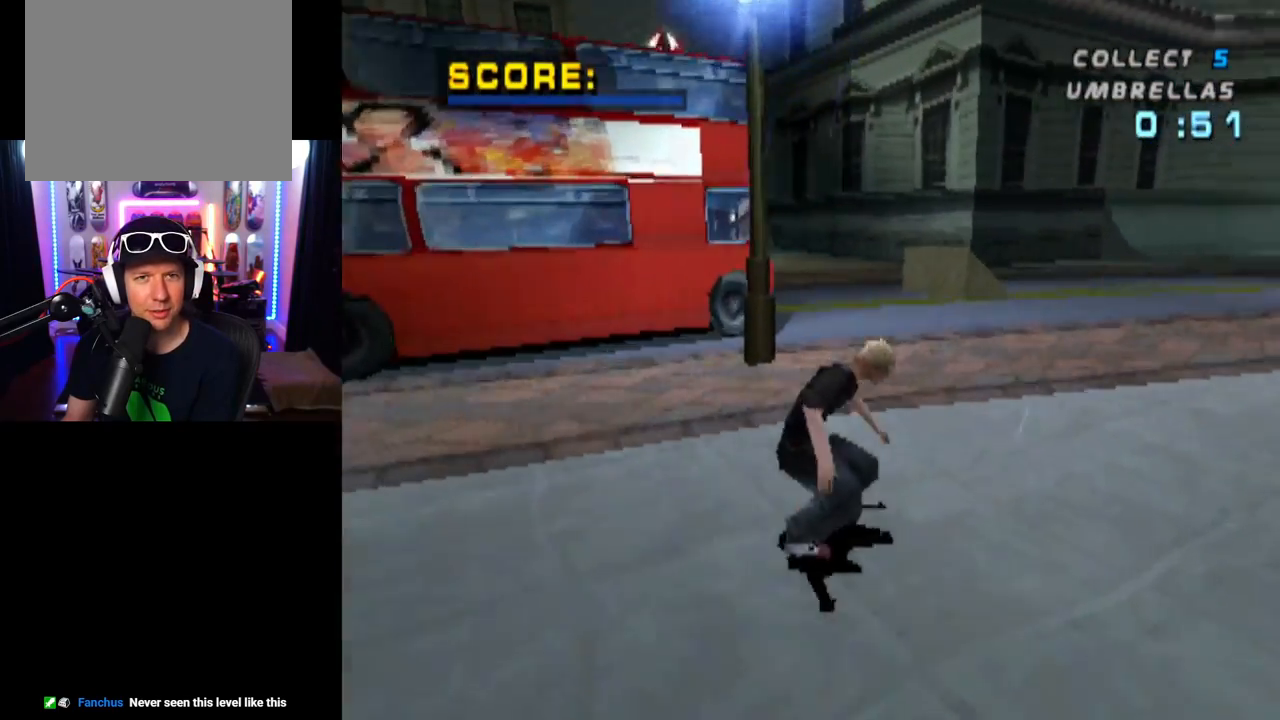
{"buttons": ["SQUARE", "L1", "DPAD_DOWN", "DPAD_LEFT"], "left_stick": "center", "right_stick": "center", "events": [[184, "DPAD_LEFT", "up"], [300, "DPAD_LEFT", "down"], [334, "DPAD_DOWN", "down"], [367, "SQUARE", "down"], [384, "CROSS", "up"], [384, "L1", "down"]]}
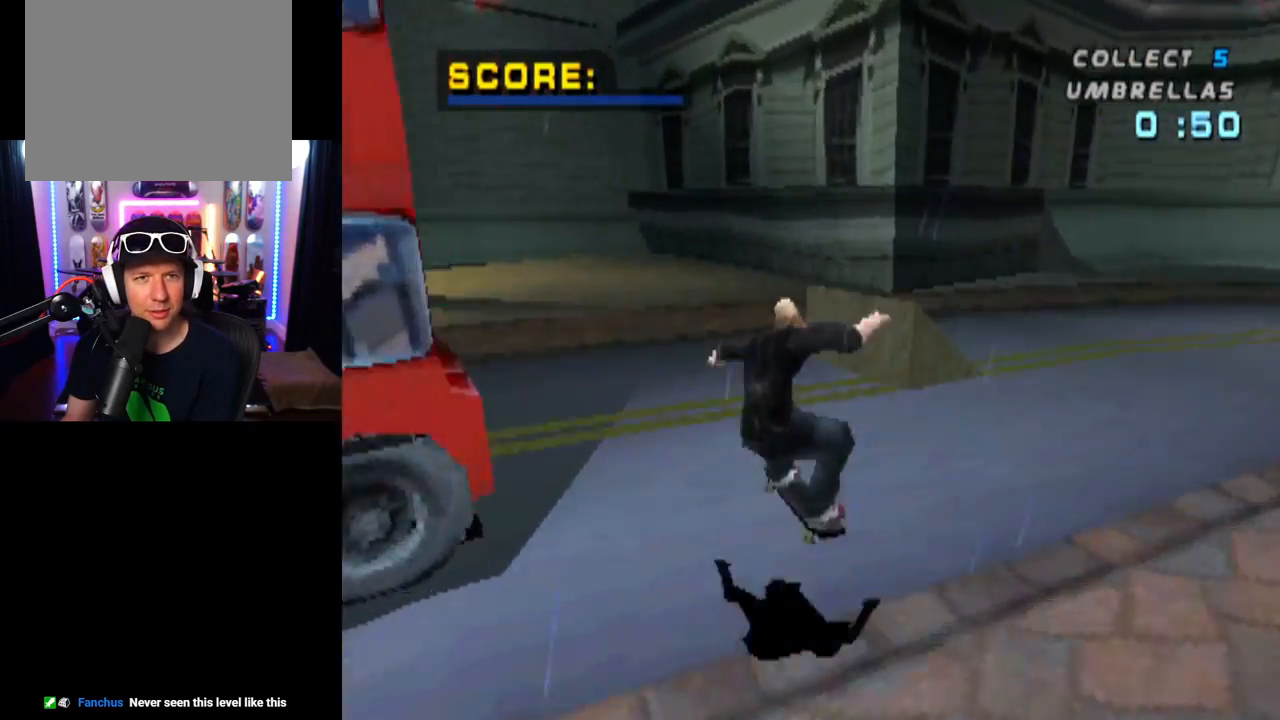
{"buttons": ["CROSS", "DPAD_UP"], "left_stick": "center", "right_stick": "center", "events": [[83, "DPAD_DOWN", "up"], [83, "SQUARE", "up"], [133, "DPAD_LEFT", "up"], [250, "DPAD_DOWN", "down"], [350, "DPAD_DOWN", "up"], [367, "L1", "up"], [400, "CROSS", "down"], [433, "DPAD_UP", "down"]]}
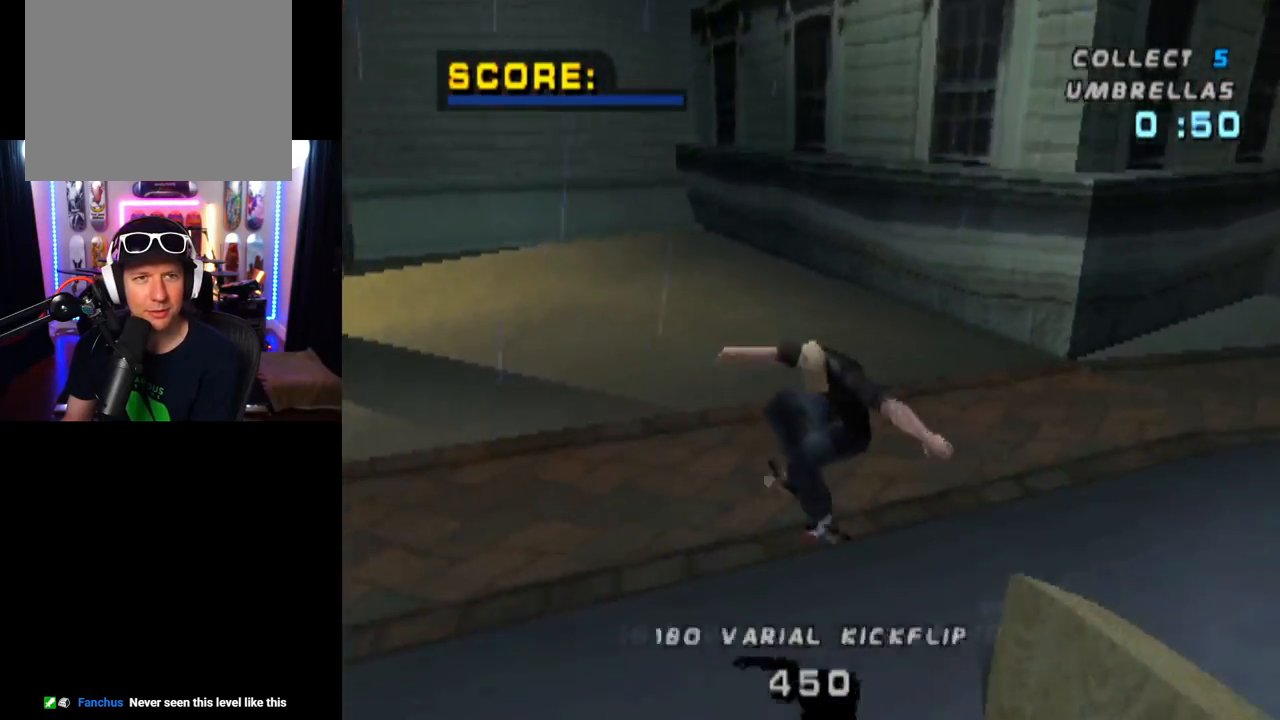
{"buttons": ["L1", "DPAD_LEFT"], "left_stick": "center", "right_stick": "center", "events": [[100, "DPAD_UP", "up"], [167, "DPAD_LEFT", "down"], [234, "CROSS", "up"], [234, "L1", "down"], [234, "SQUARE", "down"], [267, "DPAD_DOWN", "down"], [300, "DPAD_DOWN", "up"], [434, "SQUARE", "up"]]}
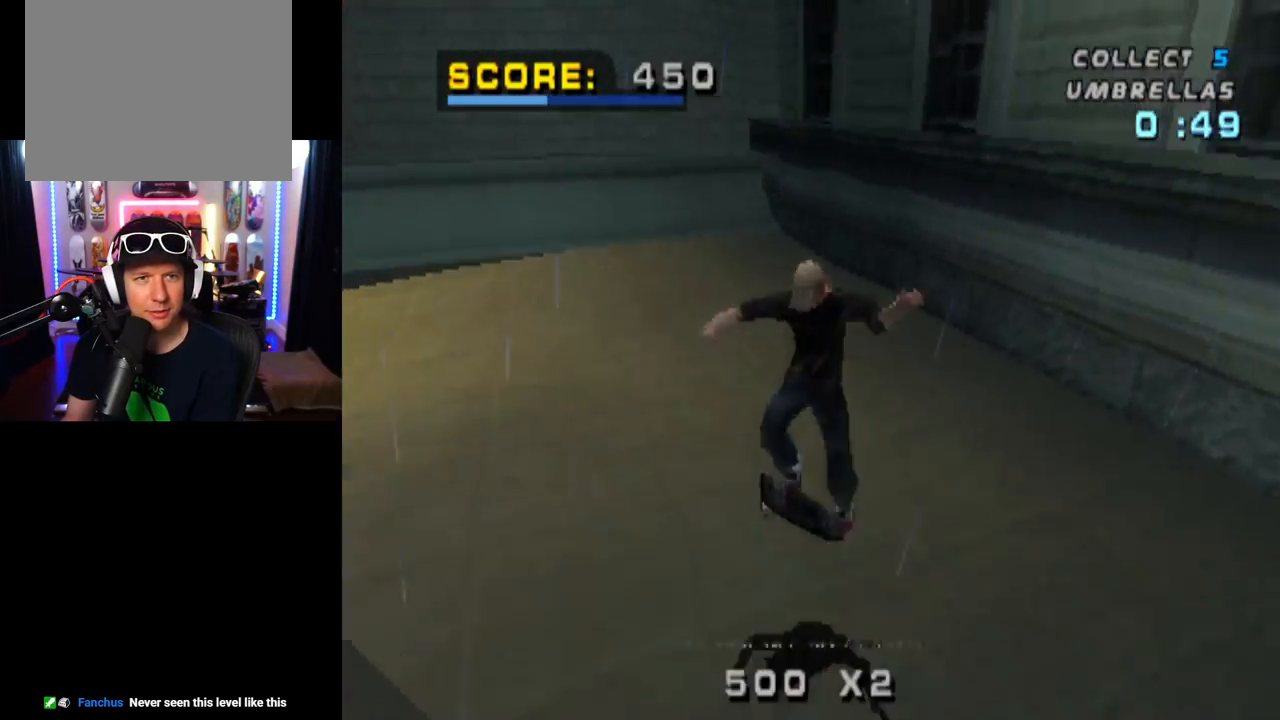
{"buttons": ["CROSS"], "left_stick": "center", "right_stick": "center", "events": [[100, "DPAD_LEFT", "up"], [217, "CROSS", "down"], [250, "L1", "up"]]}
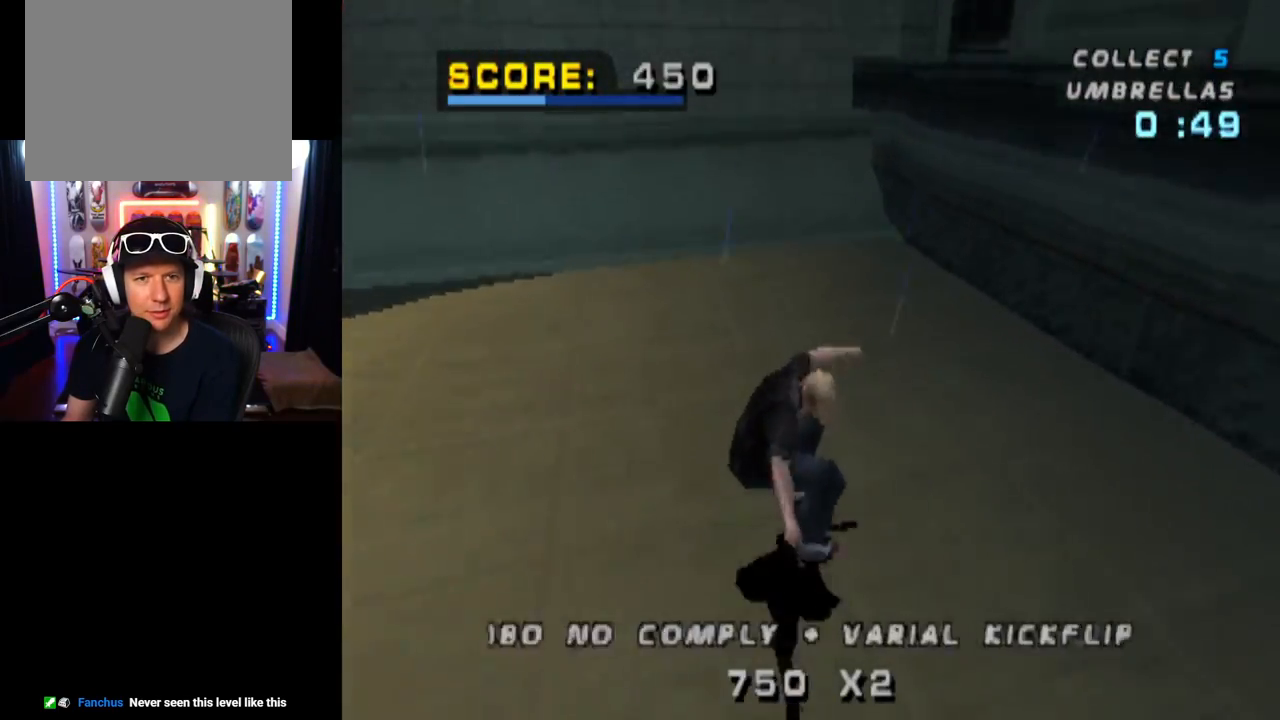
{"buttons": ["CROSS"], "left_stick": "center", "right_stick": "center", "events": [[100, "DPAD_UP", "down"], [200, "DPAD_UP", "up"], [267, "DPAD_UP", "down"], [351, "DPAD_UP", "up"], [434, "DPAD_UP", "down"], [501, "DPAD_UP", "up"]]}
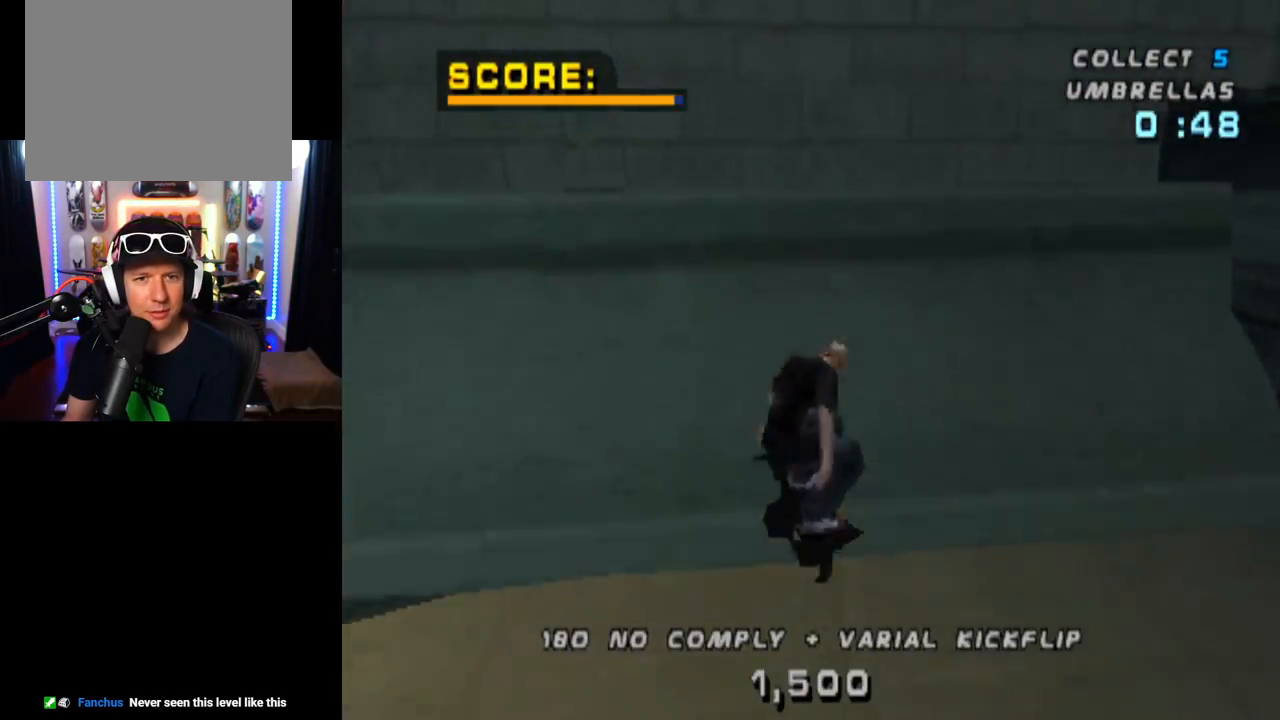
{"buttons": ["TRIANGLE"], "left_stick": "center", "right_stick": "center", "events": [[66, "DPAD_UP", "down"], [116, "DPAD_RIGHT", "down"], [133, "DPAD_UP", "up"], [183, "CROSS", "up"], [217, "DPAD_RIGHT", "up"], [400, "TRIANGLE", "down"]]}
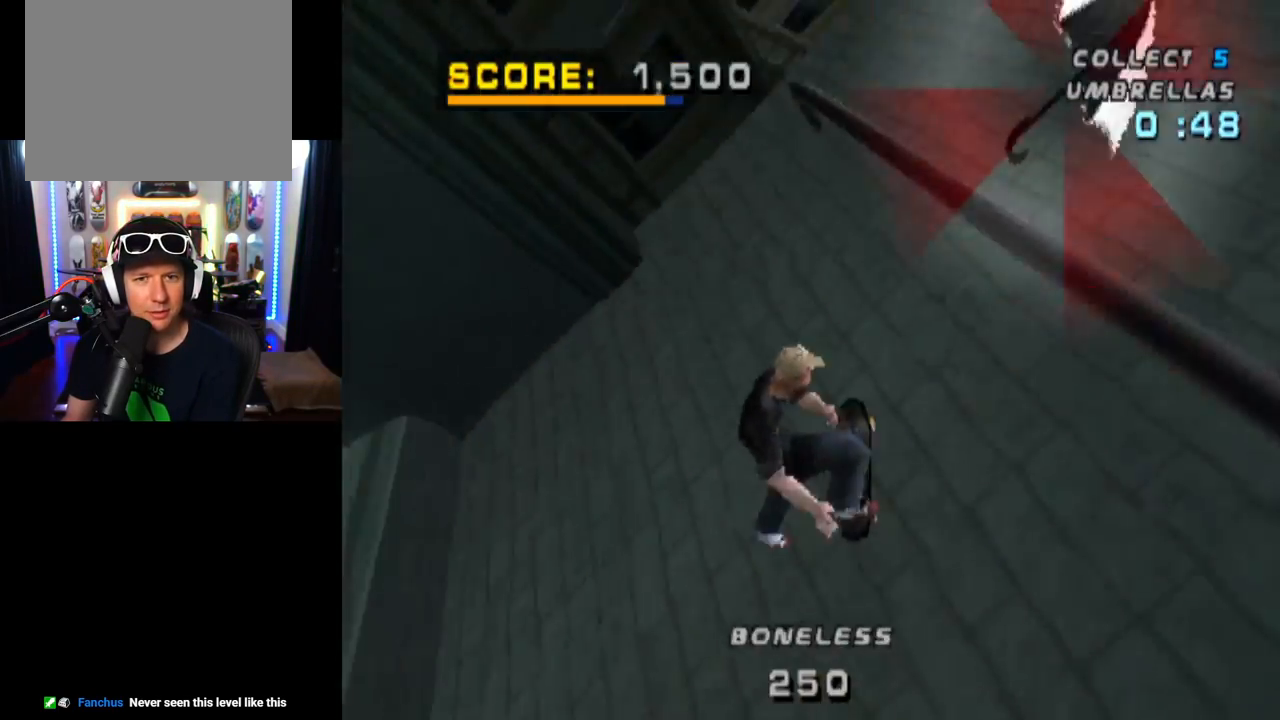
{"buttons": ["TRIANGLE"], "left_stick": "center", "right_stick": "center", "events": []}
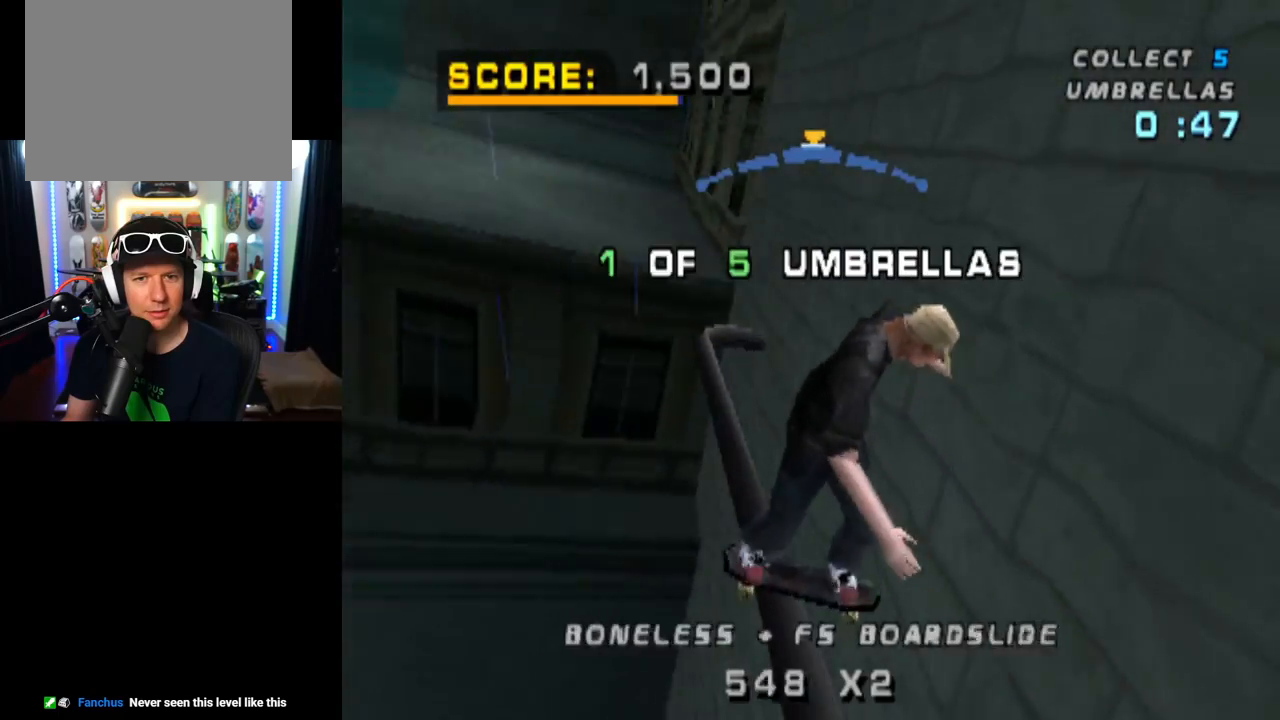
{"buttons": ["CROSS"], "left_stick": "center", "right_stick": "center", "events": [[400, "CROSS", "down"], [467, "TRIANGLE", "up"]]}
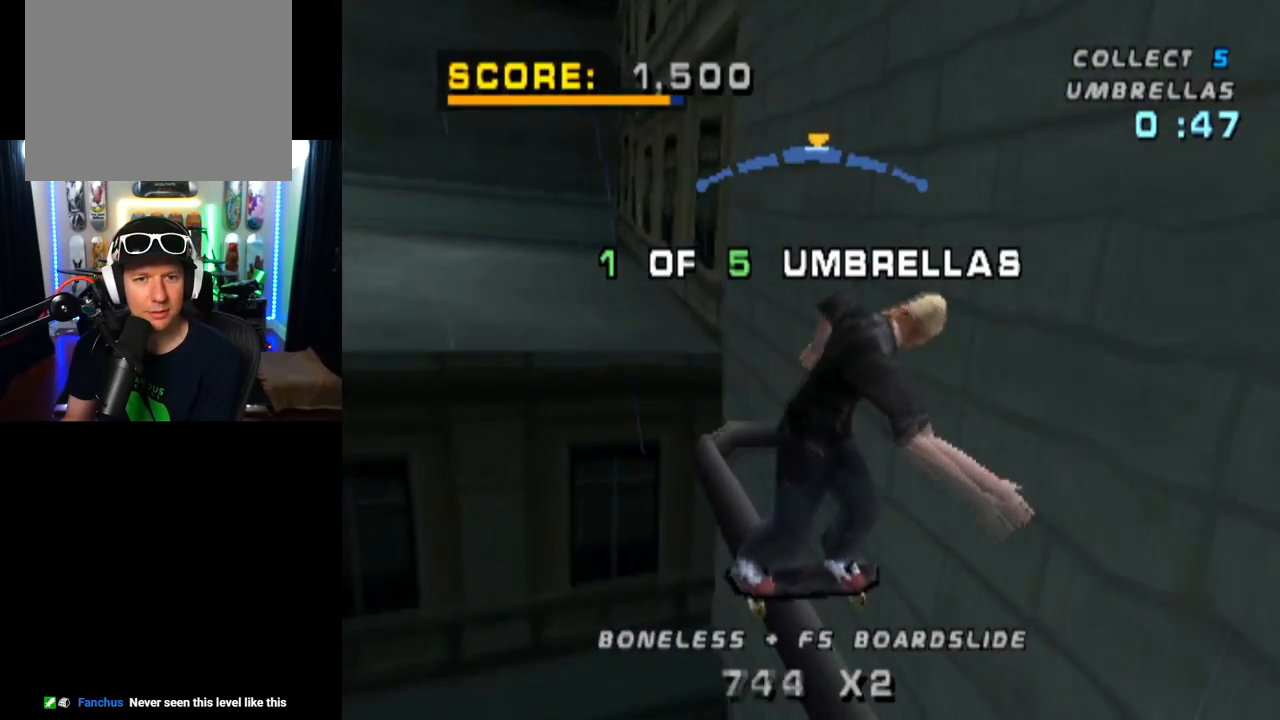
{"buttons": ["L1", "DPAD_LEFT"], "left_stick": "center", "right_stick": "center", "events": [[317, "DPAD_LEFT", "down"], [384, "L1", "down"], [467, "CROSS", "up"]]}
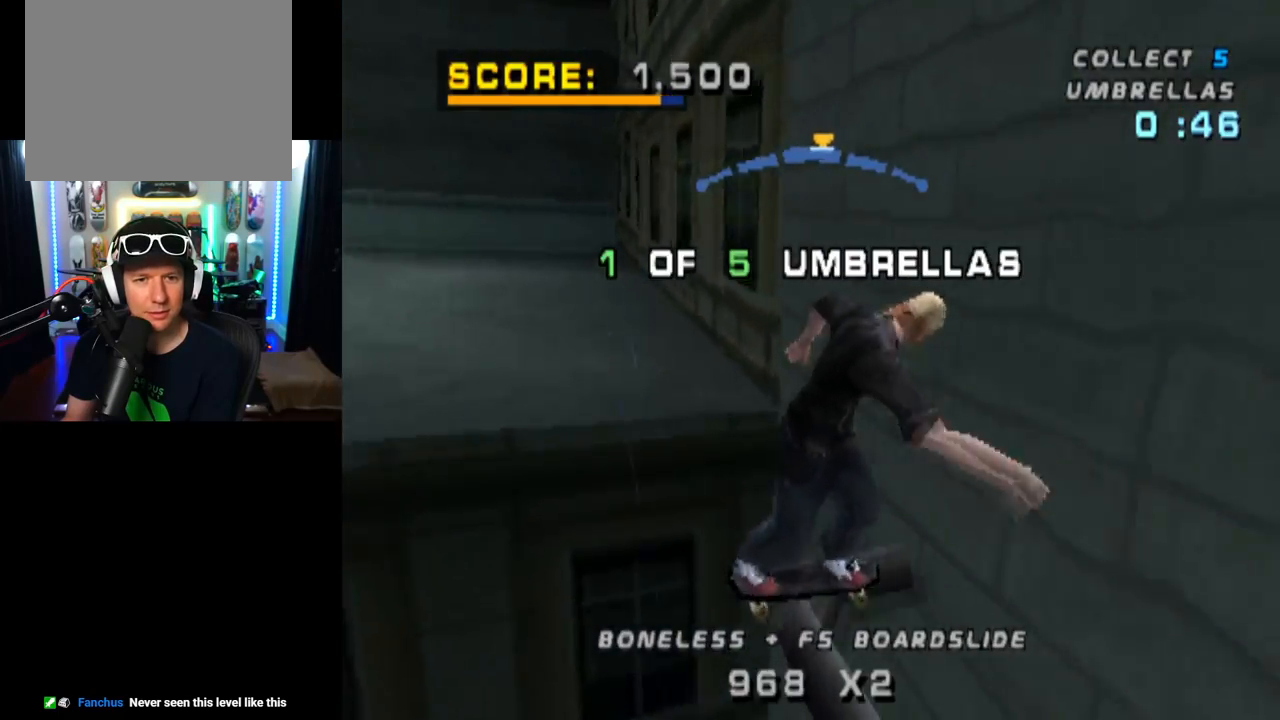
{"buttons": [], "left_stick": "center", "right_stick": "center", "events": [[16, "DPAD_UP", "down"], [33, "CROSS", "down"], [383, "DPAD_LEFT", "up"], [383, "DPAD_UP", "up"], [400, "CROSS", "up"], [433, "L1", "up"]]}
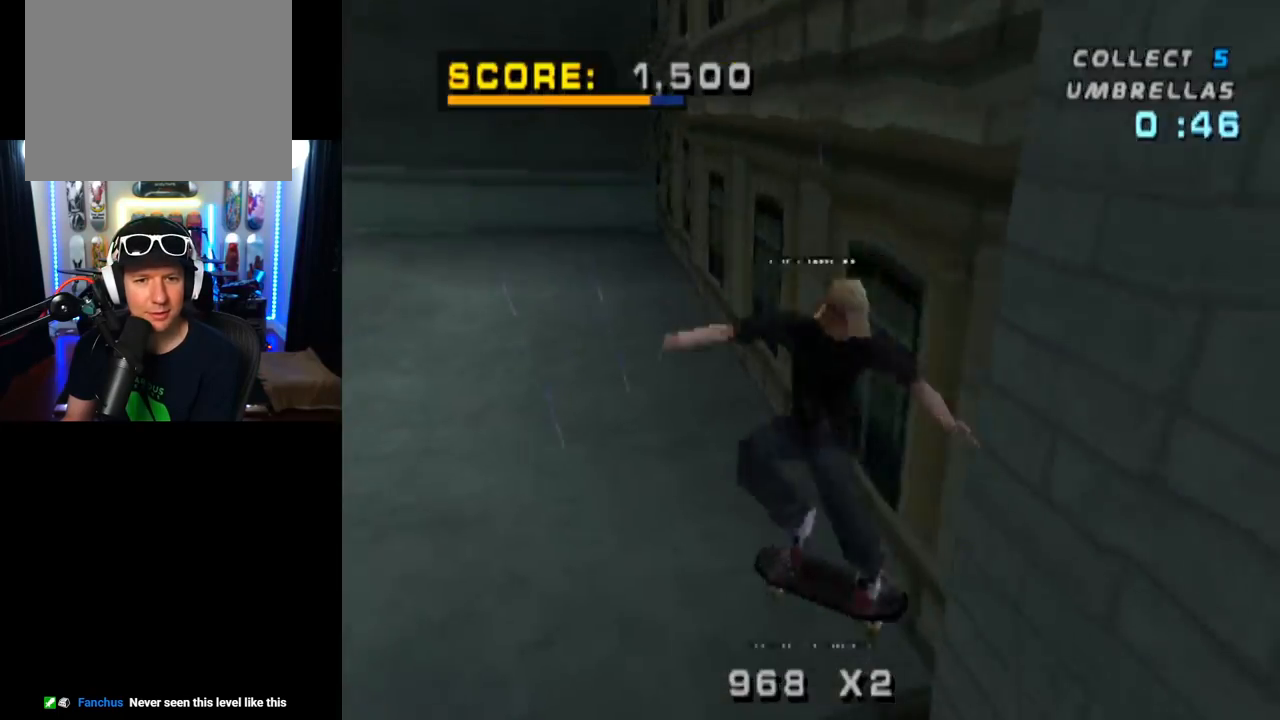
{"buttons": ["DPAD_DOWN", "DPAD_LEFT"], "left_stick": "center", "right_stick": "center", "events": [[234, "DPAD_LEFT", "down"], [250, "DPAD_DOWN", "down"]]}
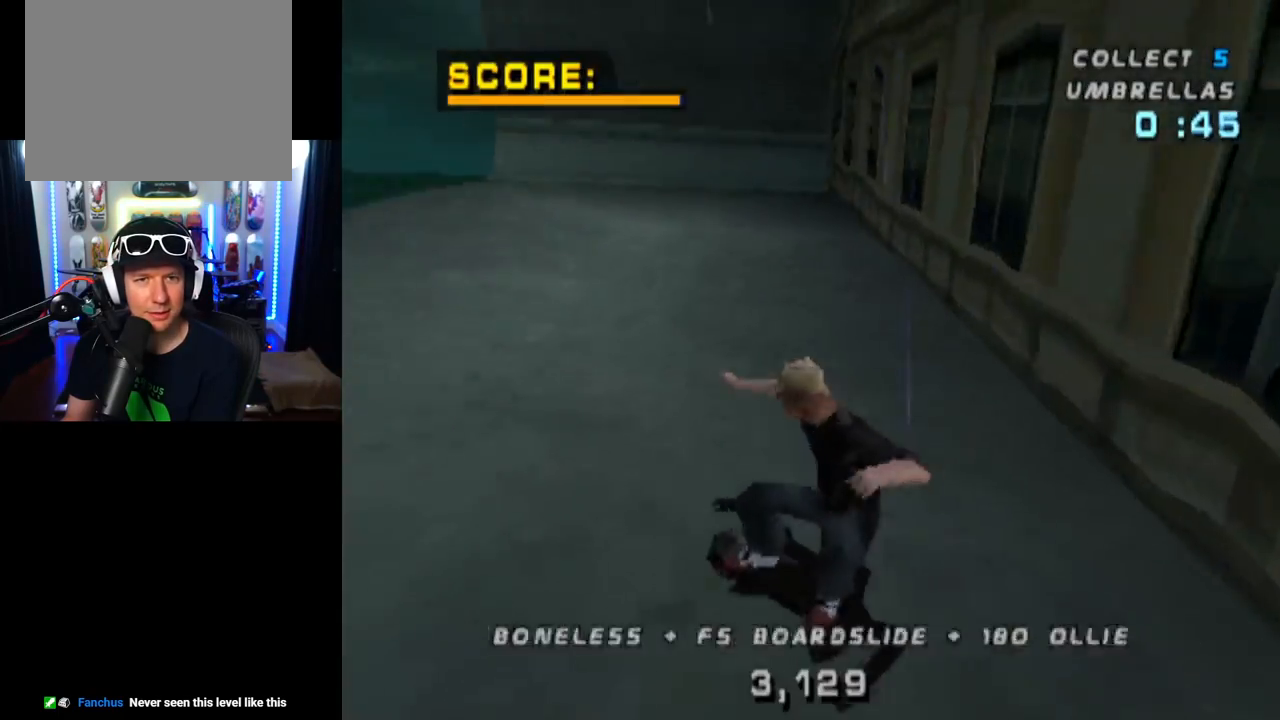
{"buttons": ["DPAD_RIGHT"], "left_stick": "center", "right_stick": "center", "events": [[50, "DPAD_LEFT", "up"], [133, "DPAD_RIGHT", "down"], [283, "DPAD_DOWN", "up"]]}
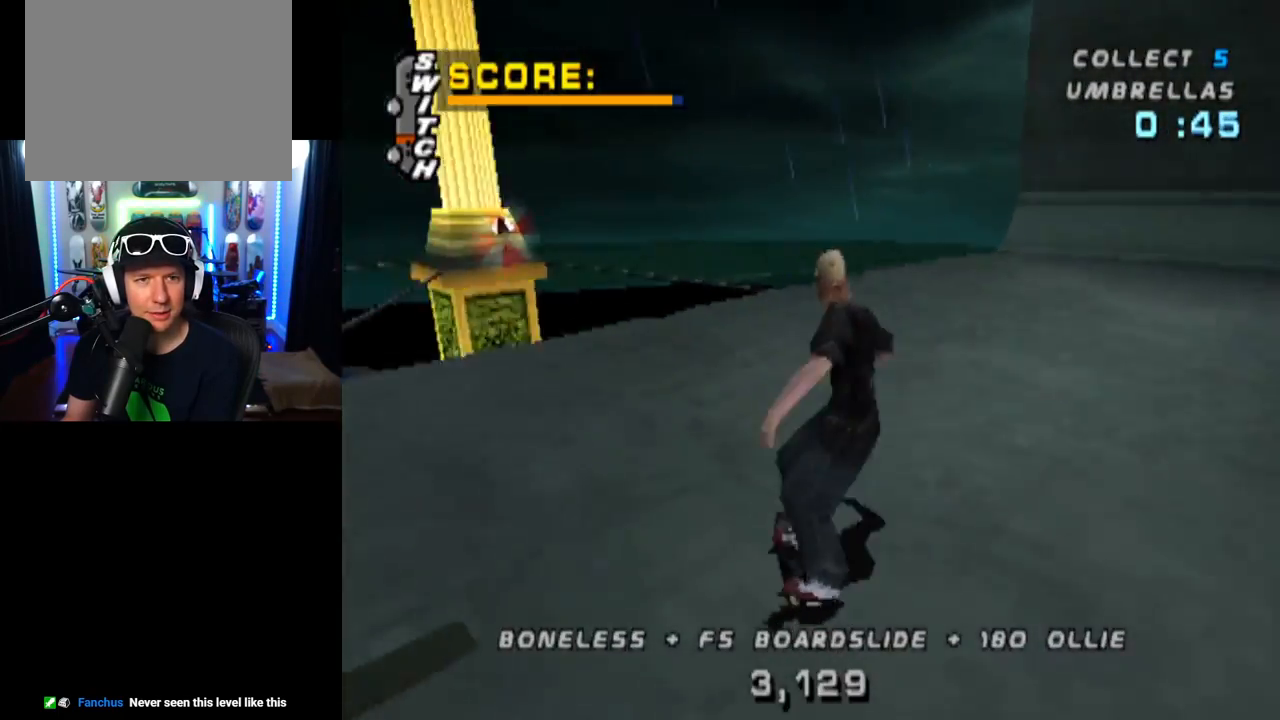
{"buttons": ["DPAD_RIGHT"], "left_stick": "center", "right_stick": "center", "events": [[67, "DPAD_RIGHT", "up"], [501, "DPAD_RIGHT", "down"]]}
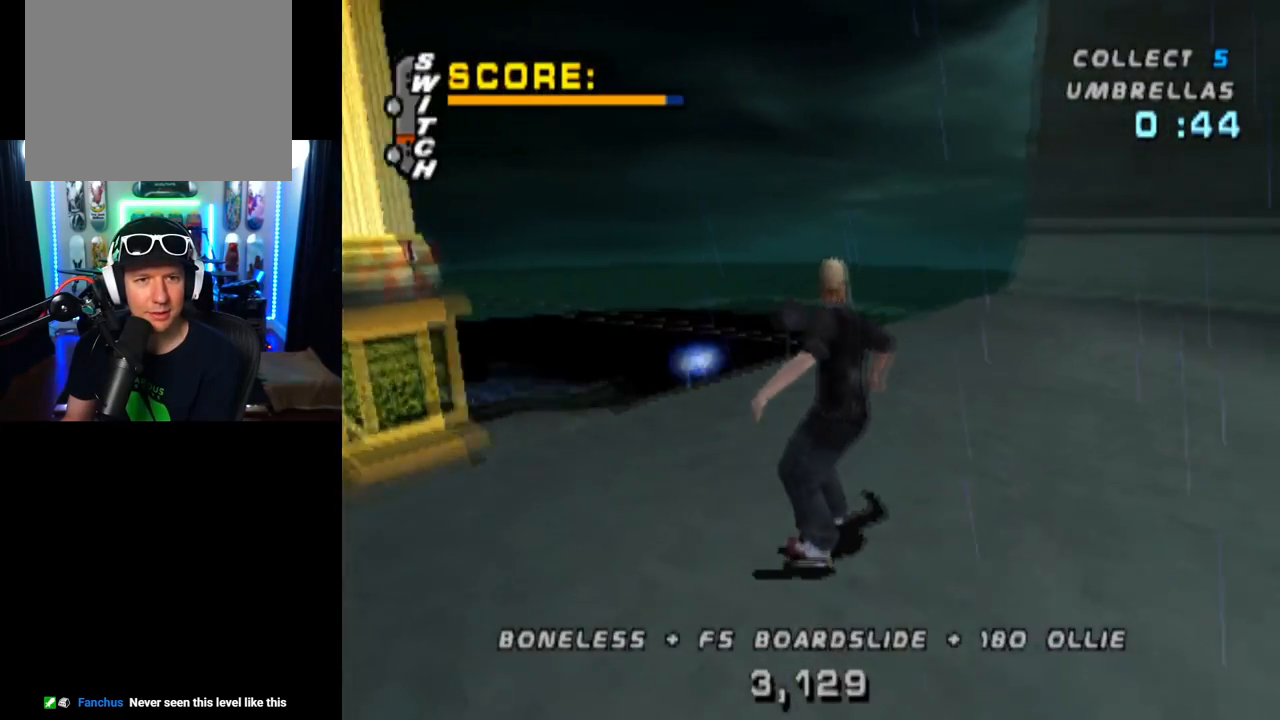
{"buttons": ["CROSS", "DPAD_DOWN", "DPAD_LEFT"], "left_stick": "center", "right_stick": "center", "events": [[16, "DPAD_DOWN", "down"], [66, "CROSS", "down"], [200, "DPAD_DOWN", "up"], [283, "DPAD_RIGHT", "up"], [333, "DPAD_DOWN", "down"], [450, "DPAD_LEFT", "down"]]}
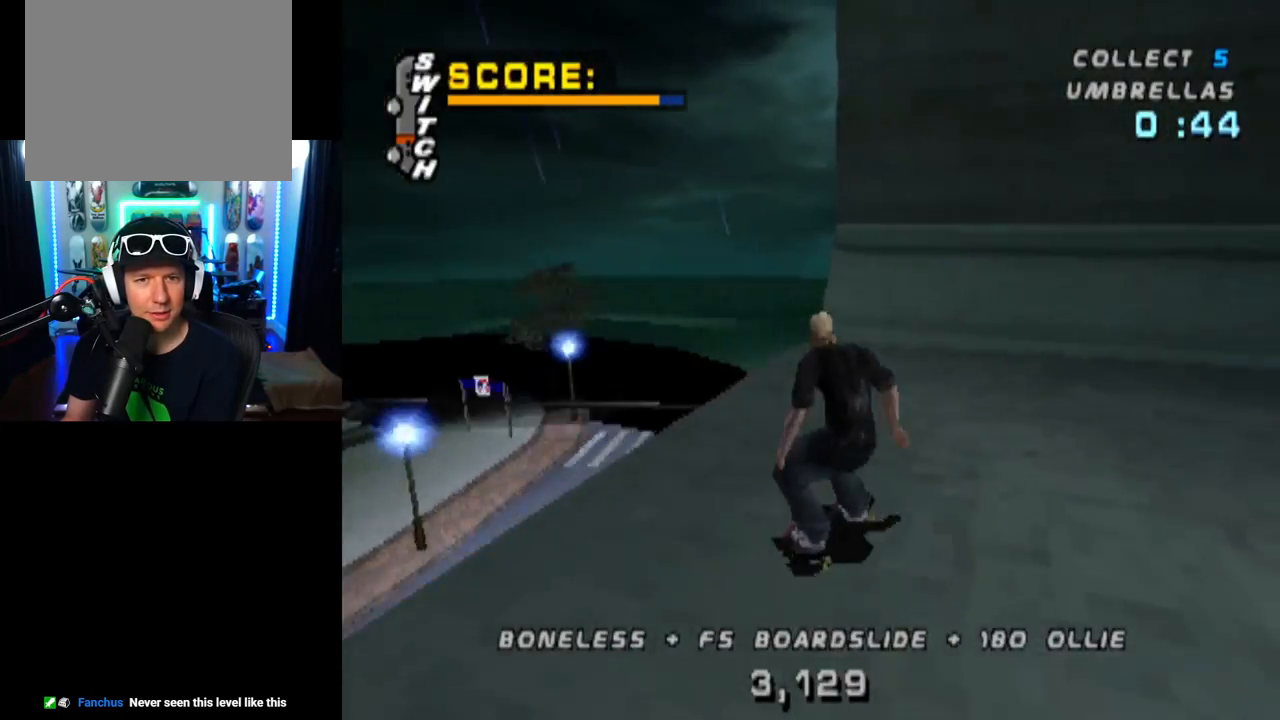
{"buttons": ["CROSS"], "left_stick": "center", "right_stick": "center", "events": [[451, "DPAD_DOWN", "up"], [484, "DPAD_LEFT", "up"]]}
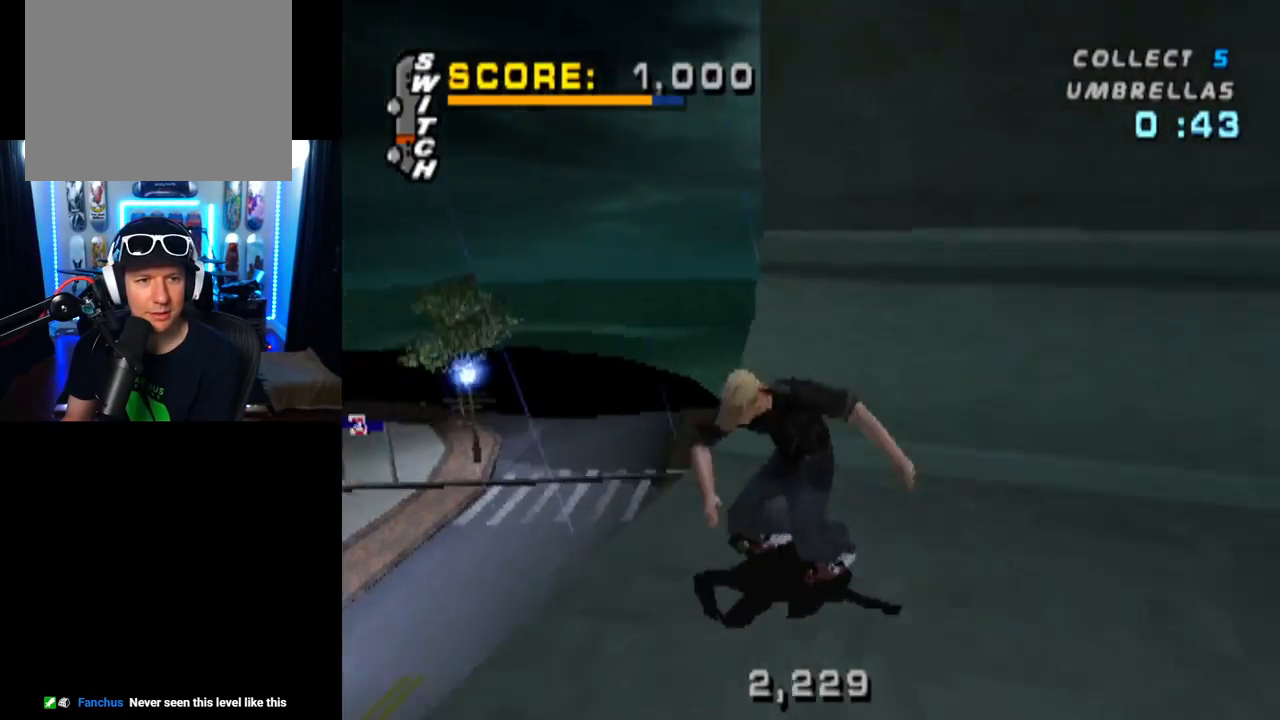
{"buttons": [], "left_stick": "center", "right_stick": "center", "events": [[50, "CROSS", "up"]]}
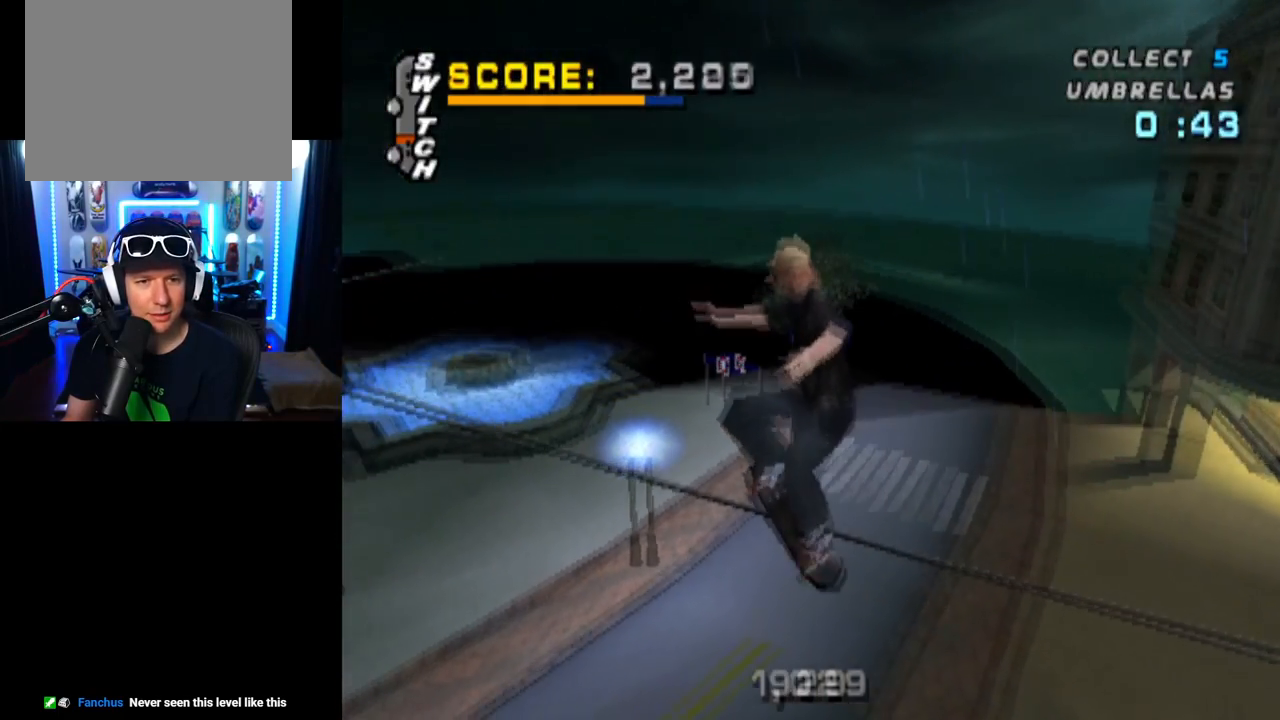
{"buttons": [], "left_stick": "center", "right_stick": "center", "events": []}
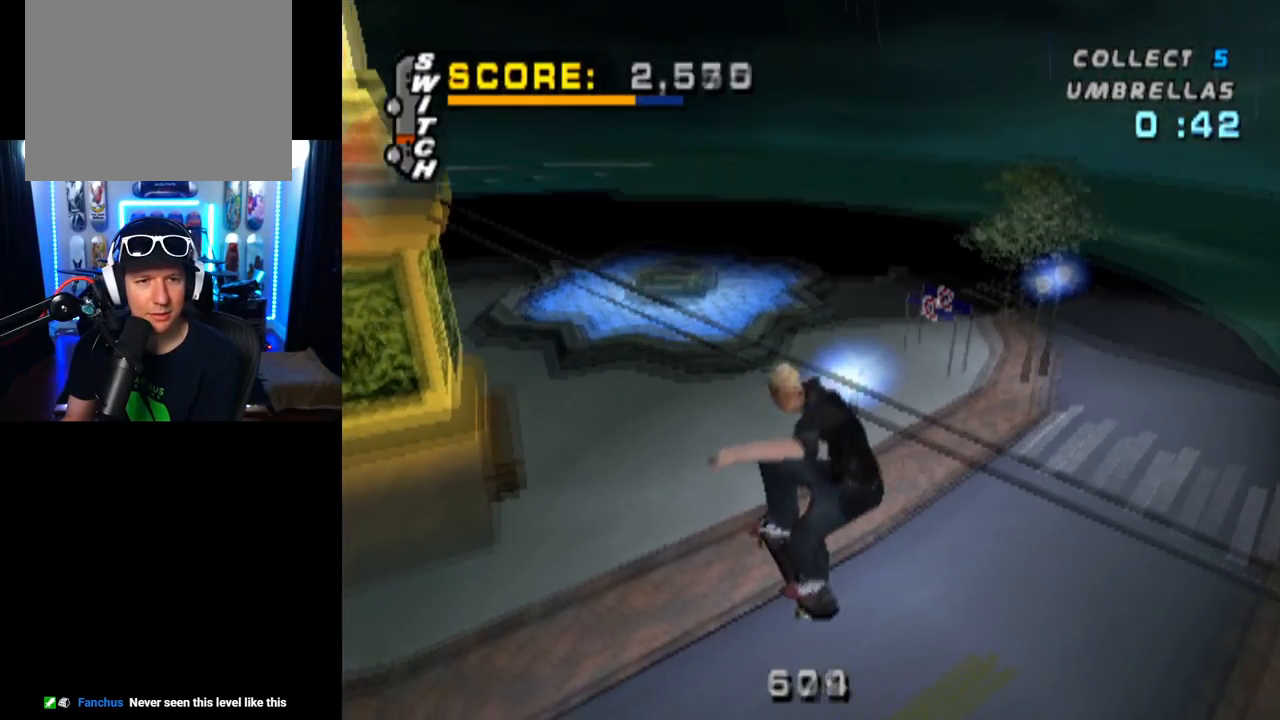
{"buttons": ["CROSS", "DPAD_DOWN", "DPAD_LEFT"], "left_stick": "center", "right_stick": "center", "events": [[184, "CROSS", "down"], [350, "DPAD_LEFT", "down"], [384, "DPAD_DOWN", "down"]]}
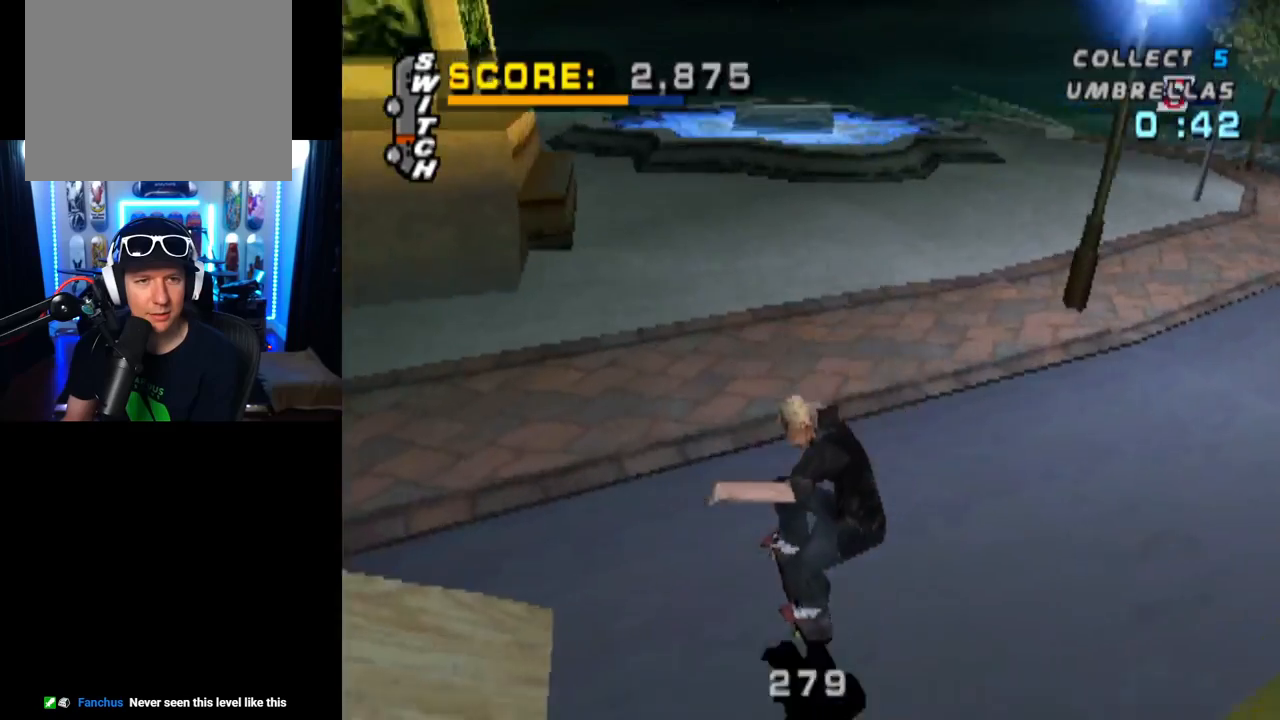
{"buttons": ["CROSS", "DPAD_RIGHT"], "left_stick": "center", "right_stick": "center", "events": [[250, "DPAD_DOWN", "up"], [300, "DPAD_LEFT", "up"], [483, "DPAD_RIGHT", "down"]]}
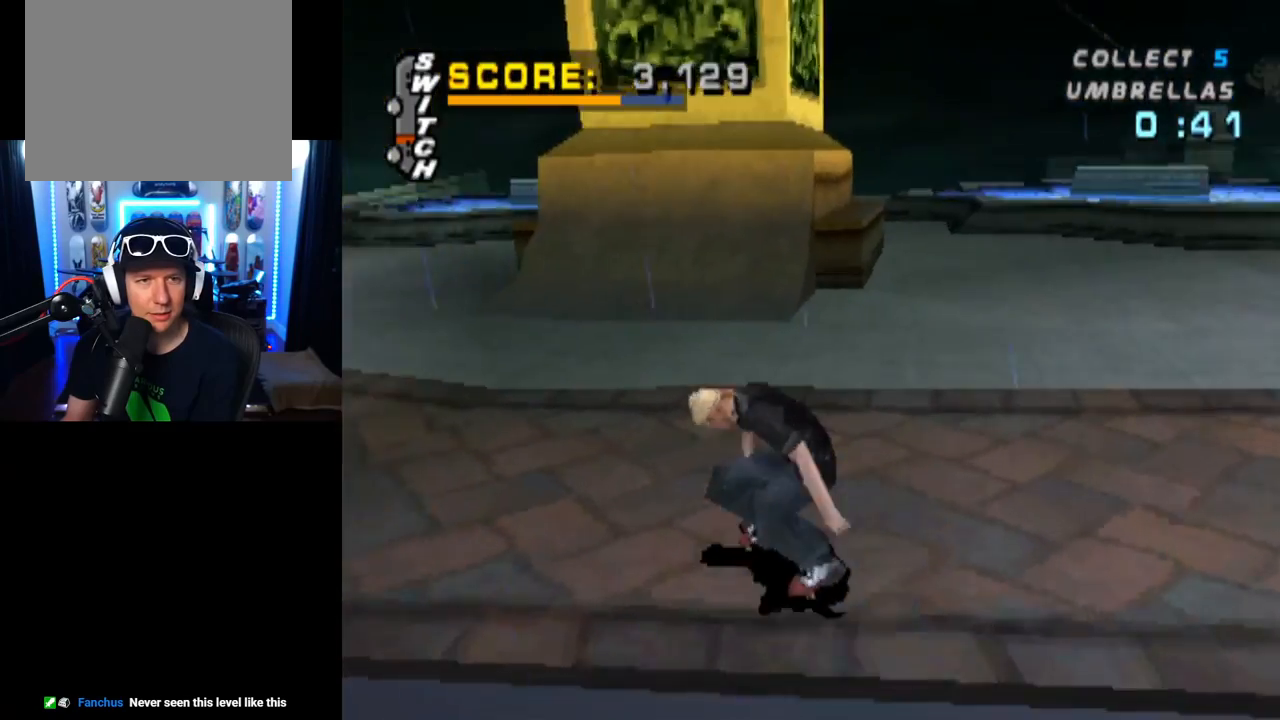
{"buttons": ["CROSS", "DPAD_UP"], "left_stick": "center", "right_stick": "center", "events": [[17, "DPAD_DOWN", "down"], [317, "DPAD_DOWN", "up"], [317, "DPAD_RIGHT", "up"], [467, "DPAD_UP", "down"]]}
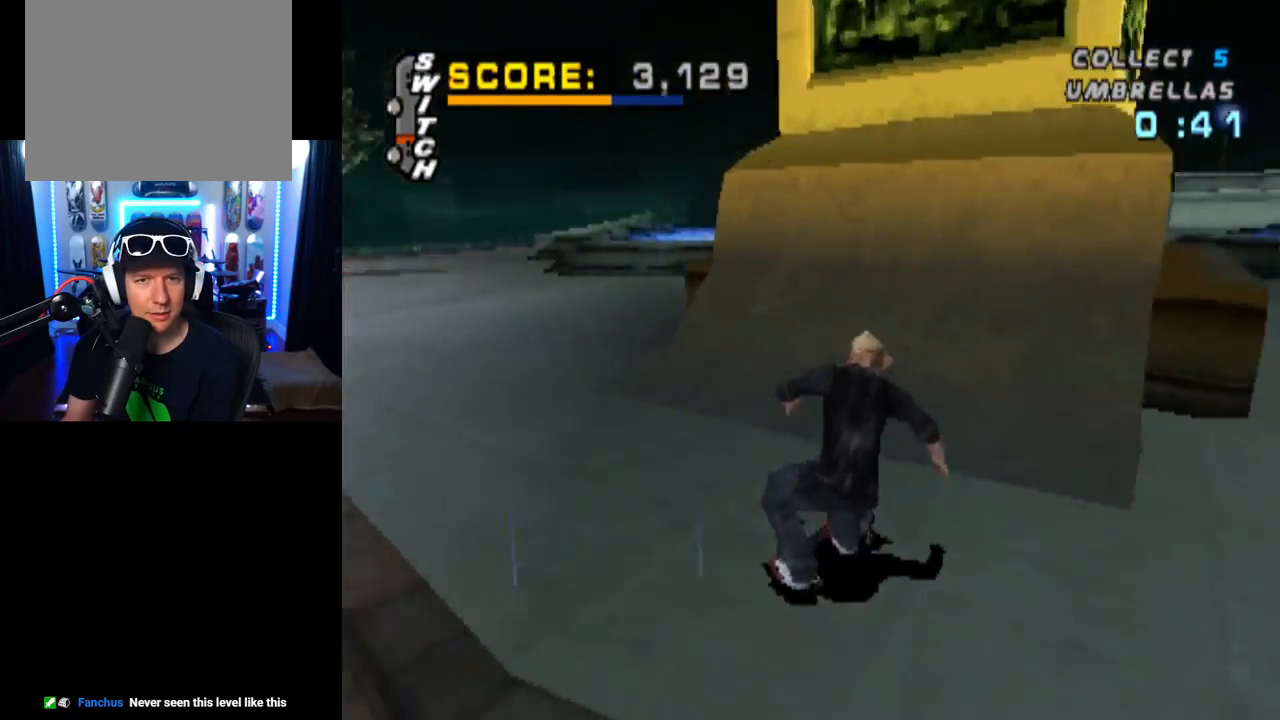
{"buttons": ["DPAD_LEFT"], "left_stick": "center", "right_stick": "center", "events": [[51, "DPAD_UP", "up"], [84, "DPAD_UP", "down"], [101, "DPAD_LEFT", "down"], [284, "DPAD_UP", "up"], [301, "DPAD_LEFT", "up"], [334, "DPAD_LEFT", "down"], [334, "DPAD_UP", "down"], [401, "CROSS", "up"], [451, "DPAD_UP", "up"]]}